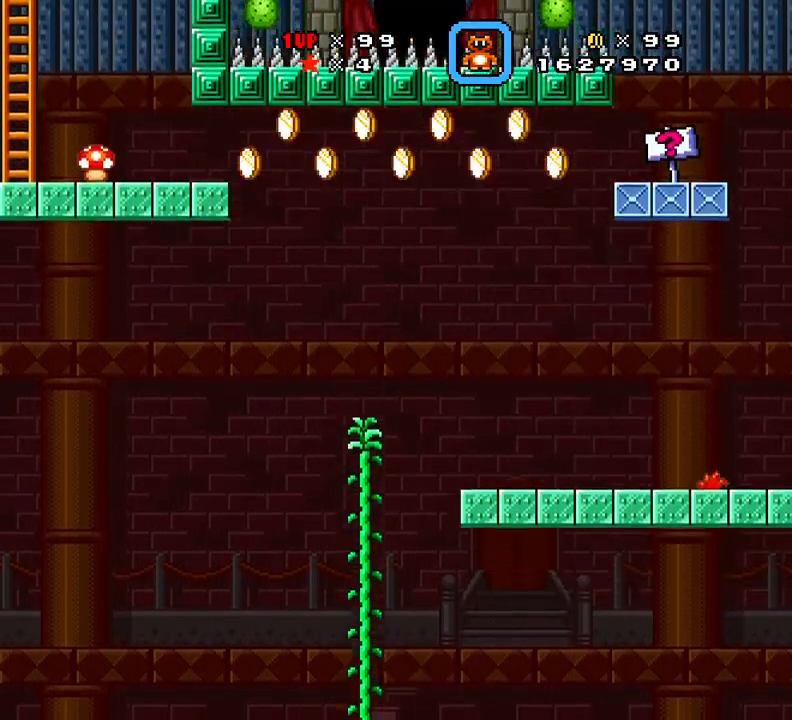
Gameplay with a controller (Xbox layout); each line is a JSON object with the inputs held at the frame after it. "events" lists button and stick changes between this image and that frame as [ms after this image, input, new state], when the widget could be followed in between. Not read: left_stick right_stick.
{"buttons": ["DPAD_LEFT"], "events": [[33, "DPAD_DOWN", "up"], [216, "DPAD_DOWN", "down"], [317, "DPAD_DOWN", "up"]]}
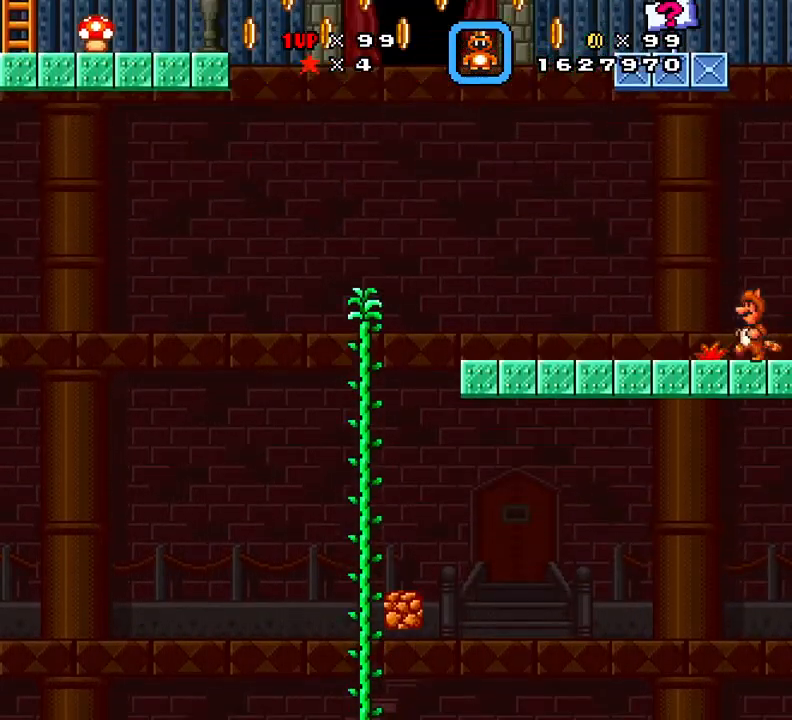
{"buttons": ["X", "DPAD_RIGHT"], "events": [[33, "DPAD_LEFT", "up"], [100, "DPAD_RIGHT", "down"], [234, "DPAD_RIGHT", "up"], [284, "DPAD_DOWN", "down"], [334, "X", "down"], [484, "DPAD_DOWN", "up"], [484, "DPAD_RIGHT", "down"]]}
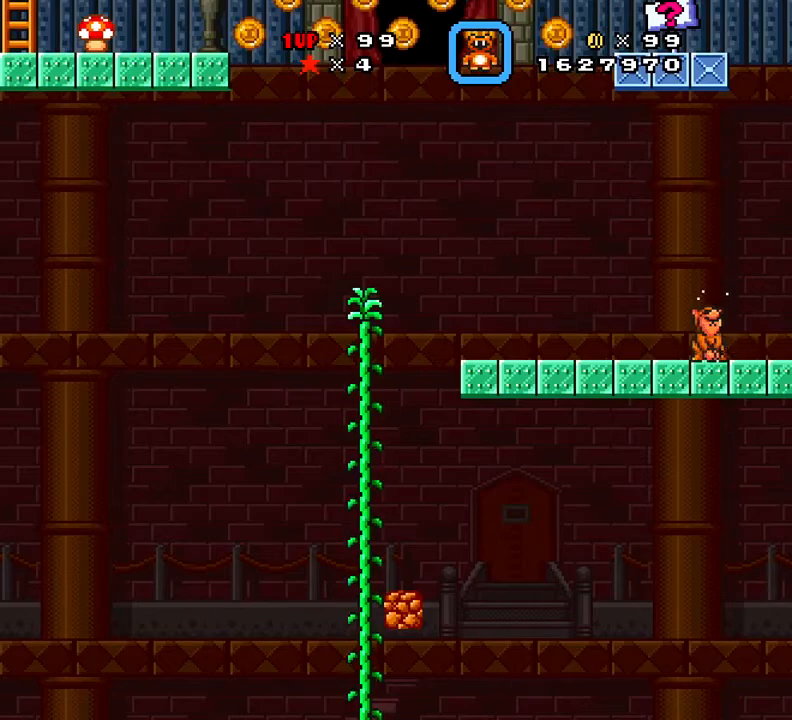
{"buttons": ["X", "DPAD_RIGHT"], "events": []}
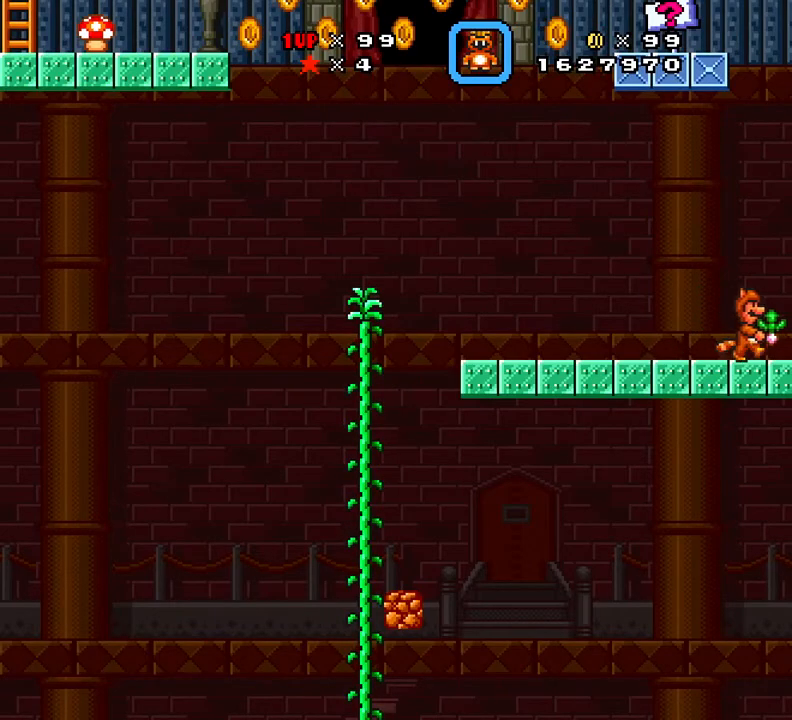
{"buttons": ["A", "X"], "events": [[67, "X", "up"], [100, "DPAD_RIGHT", "up"], [100, "X", "down"], [200, "A", "down"], [300, "DPAD_LEFT", "down"], [400, "DPAD_LEFT", "up"]]}
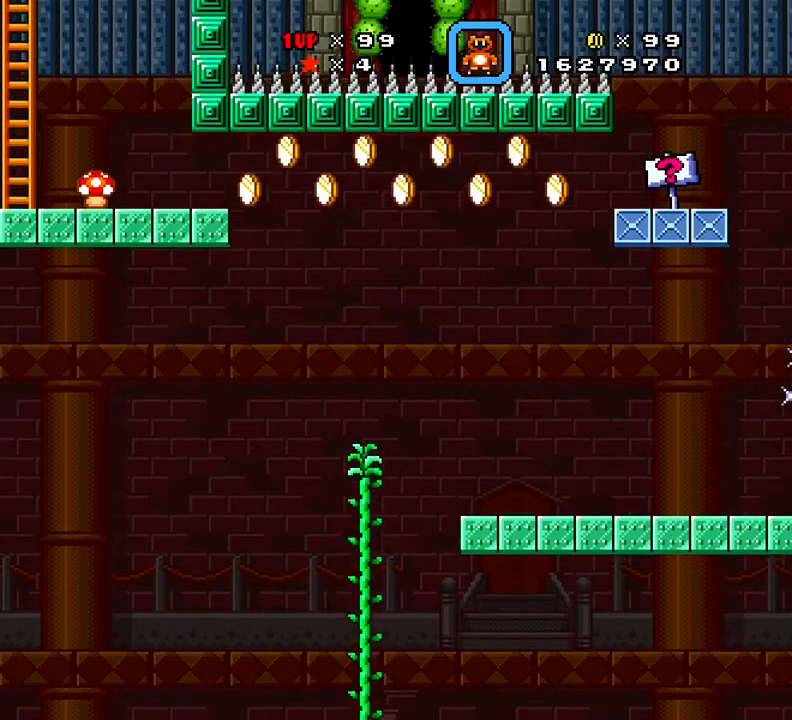
{"buttons": [], "events": [[150, "A", "up"], [150, "DPAD_RIGHT", "down"], [250, "DPAD_RIGHT", "up"], [250, "X", "up"], [367, "DPAD_UP", "down"], [467, "DPAD_UP", "up"]]}
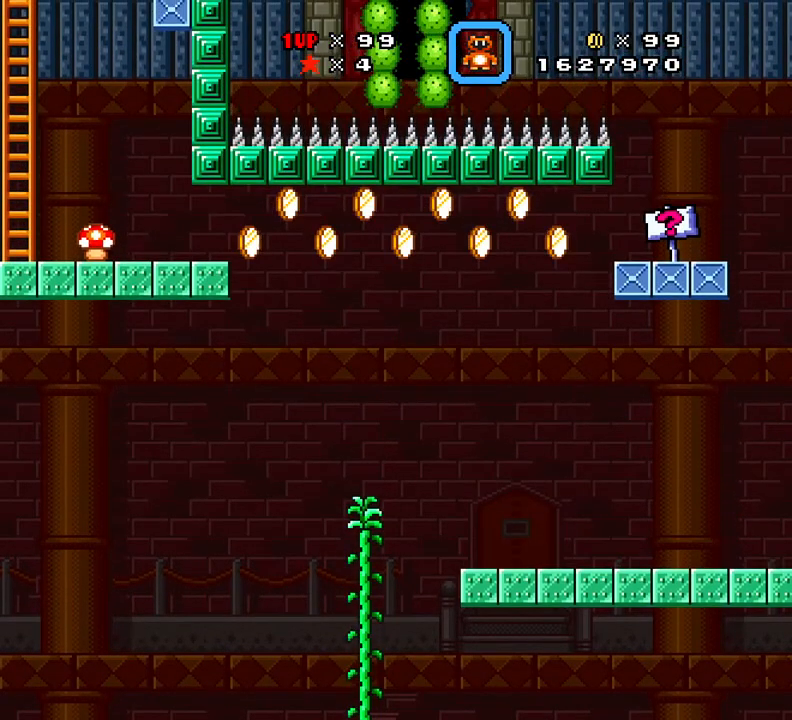
{"buttons": ["DPAD_UP"], "events": [[501, "DPAD_UP", "down"]]}
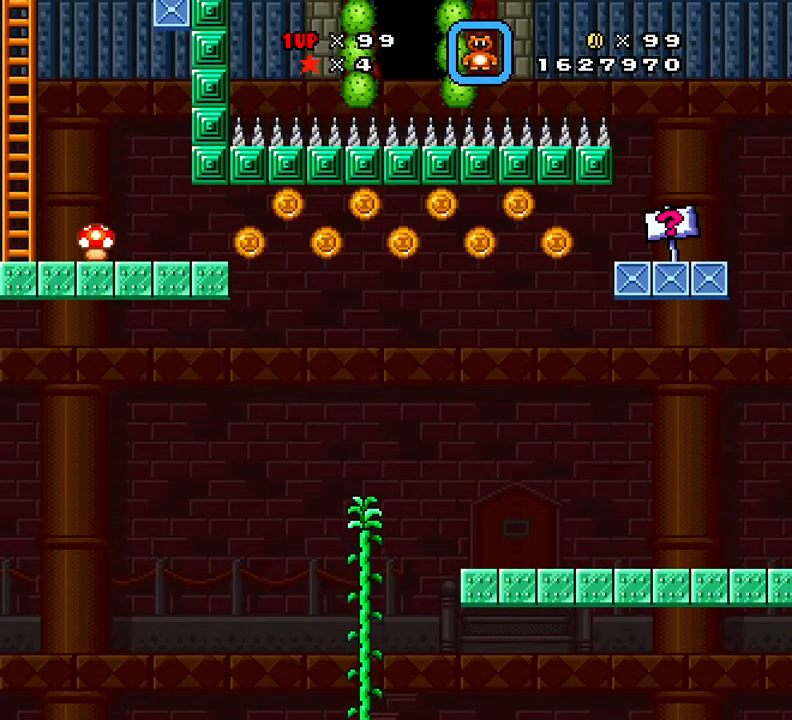
{"buttons": ["A", "DPAD_UP"], "events": [[467, "A", "down"]]}
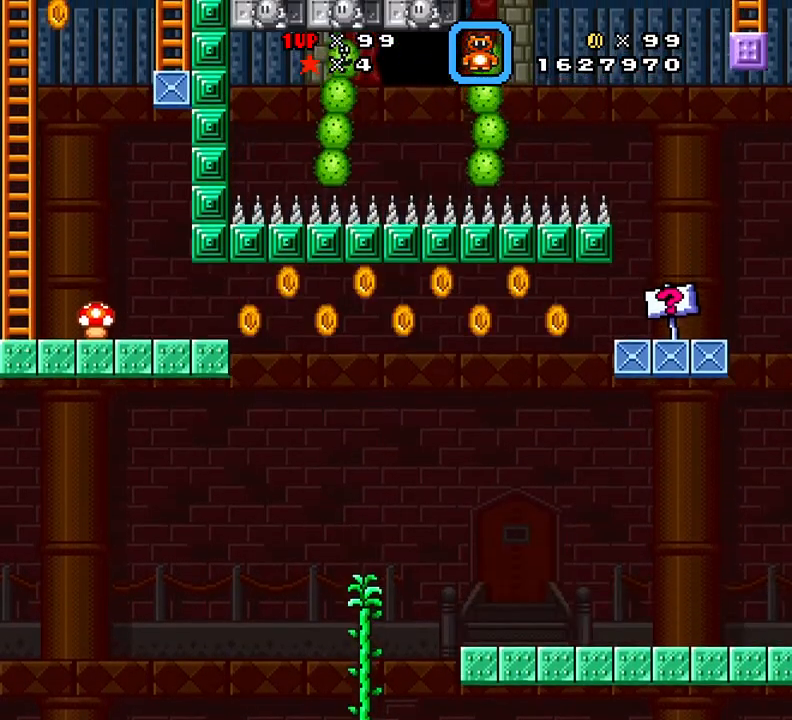
{"buttons": [], "events": [[100, "DPAD_UP", "up"], [200, "A", "up"], [250, "DPAD_UP", "down"], [451, "DPAD_UP", "up"]]}
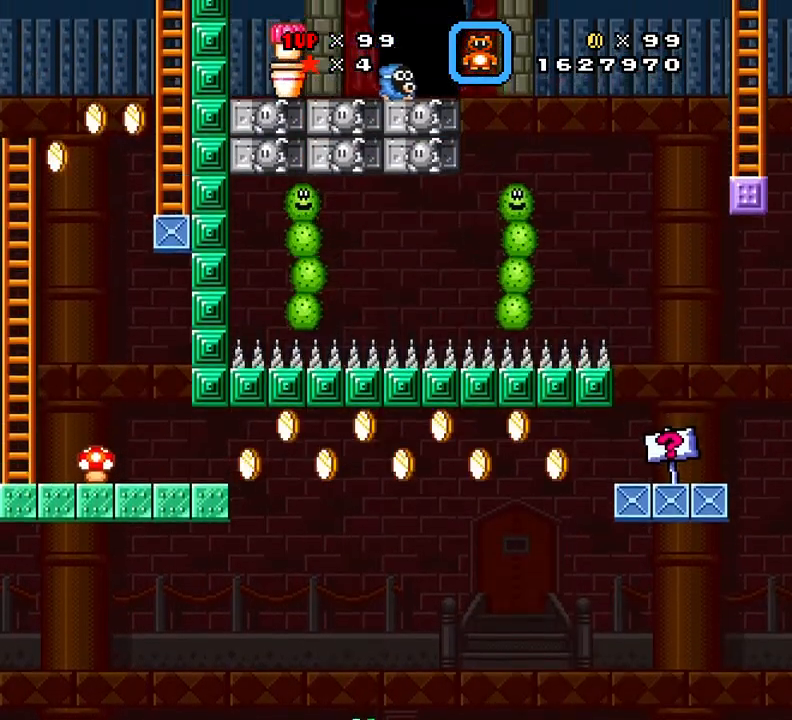
{"buttons": [], "events": [[100, "DPAD_UP", "down"], [200, "DPAD_UP", "up"]]}
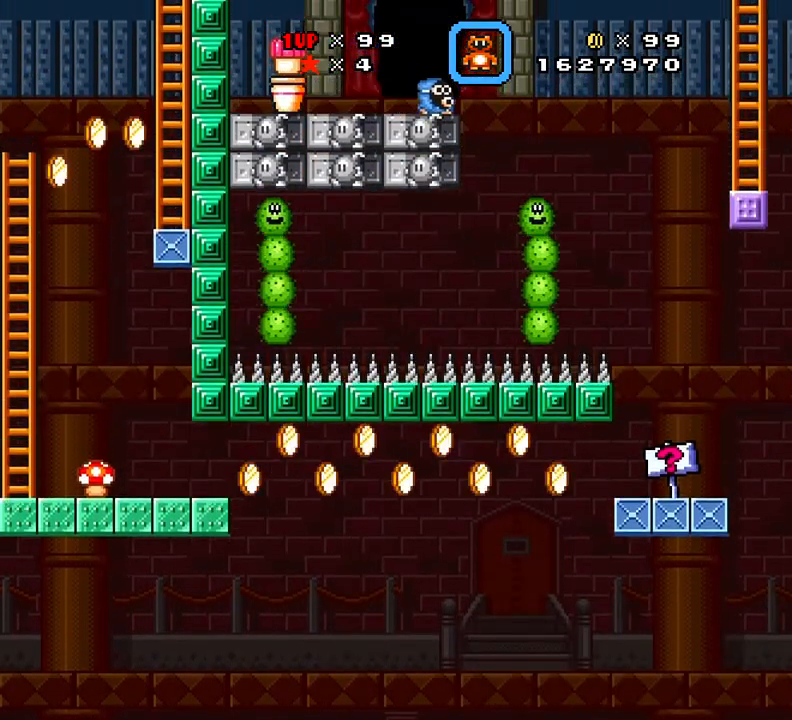
{"buttons": ["DPAD_RIGHT"], "events": [[267, "A", "down"], [384, "A", "up"], [484, "DPAD_RIGHT", "down"]]}
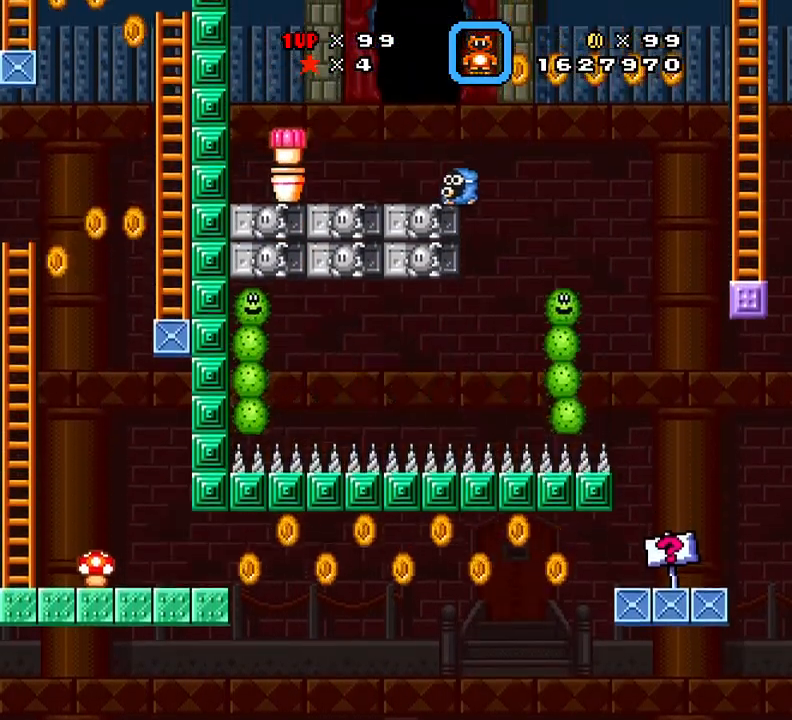
{"buttons": [], "events": [[33, "DPAD_RIGHT", "up"]]}
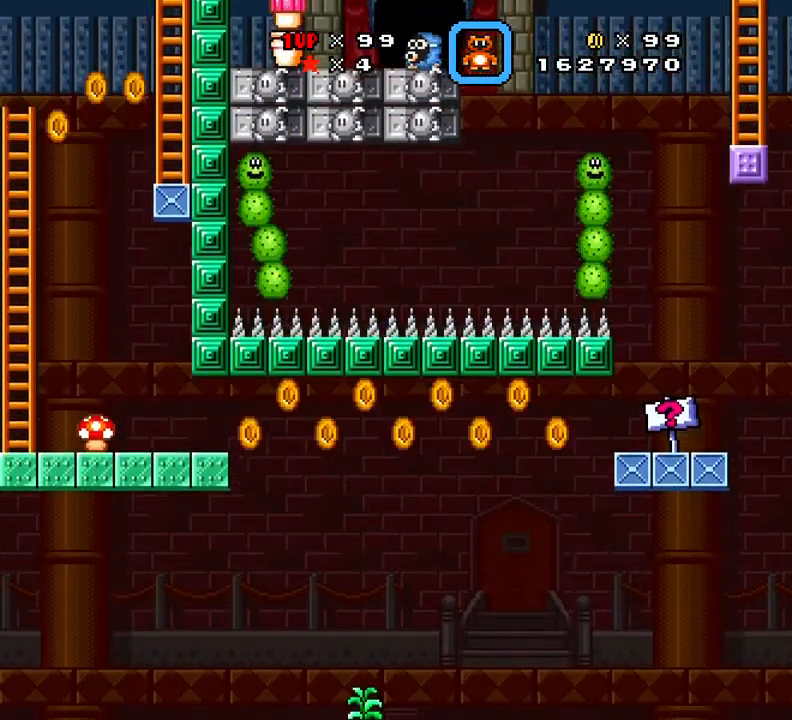
{"buttons": [], "events": []}
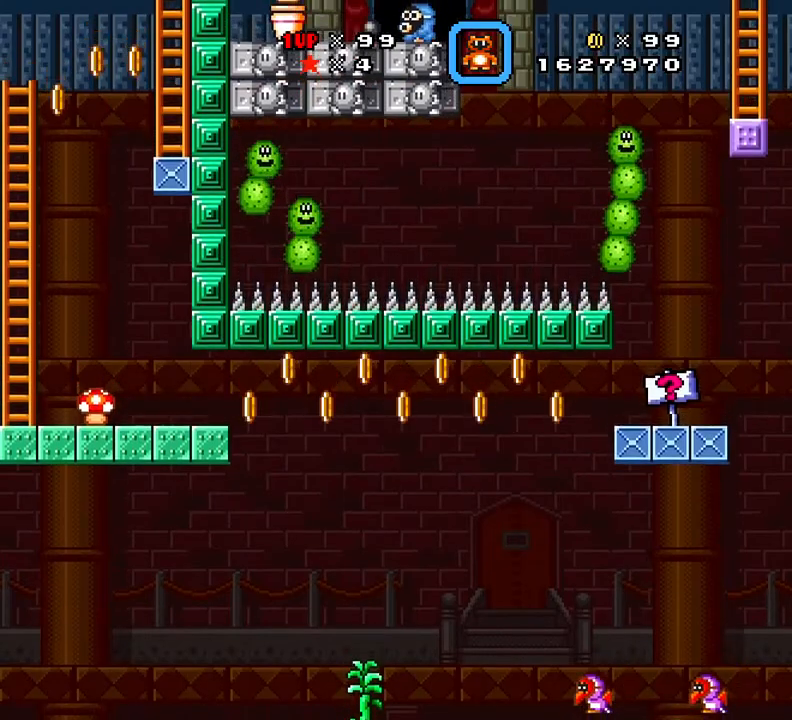
{"buttons": [], "events": [[50, "DPAD_LEFT", "down"], [150, "DPAD_LEFT", "up"]]}
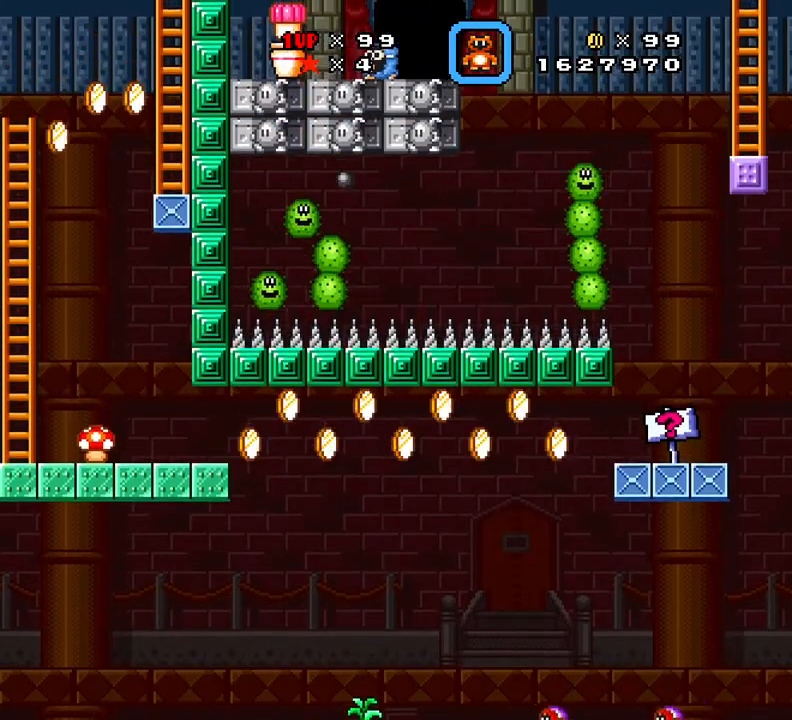
{"buttons": [], "events": [[67, "DPAD_LEFT", "down"], [83, "DPAD_LEFT", "up"]]}
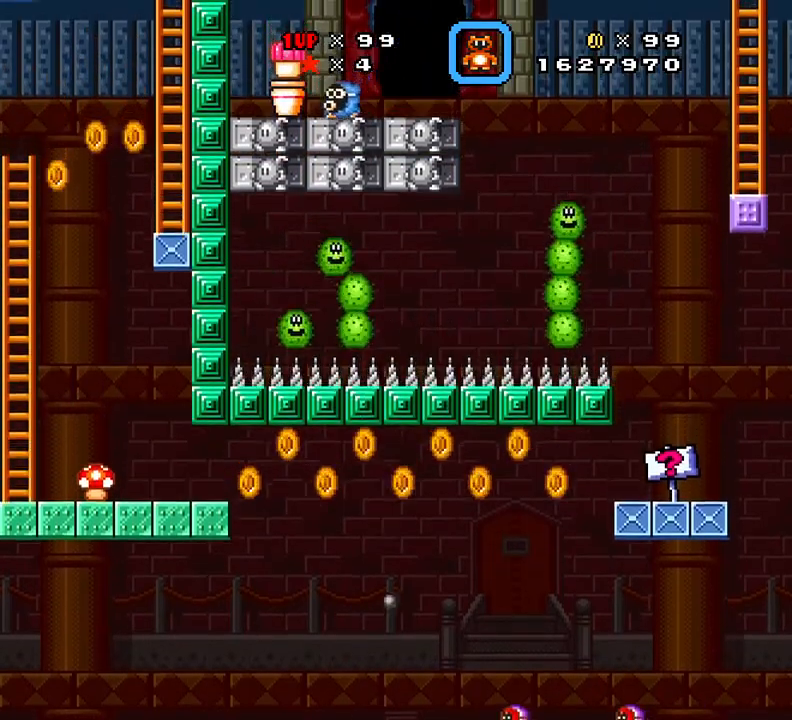
{"buttons": [], "events": []}
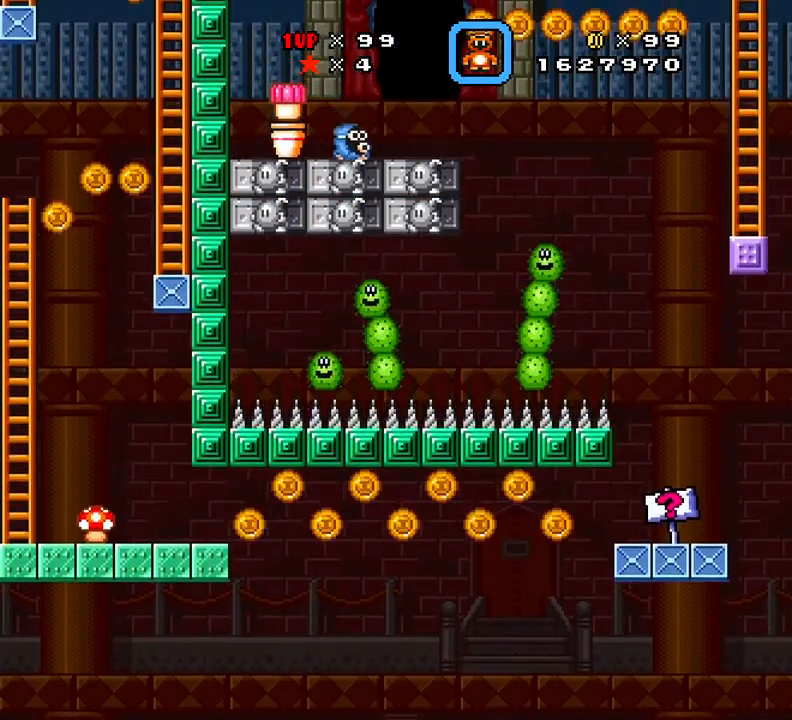
{"buttons": ["X", "DPAD_LEFT"], "events": [[117, "DPAD_DOWN", "down"], [250, "X", "down"], [284, "DPAD_DOWN", "up"], [434, "DPAD_LEFT", "down"]]}
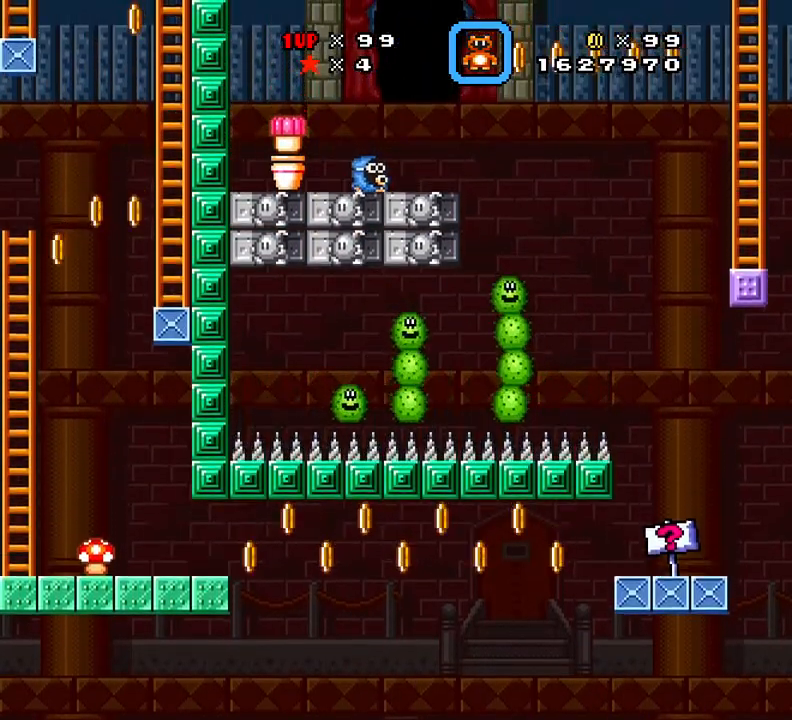
{"buttons": ["A", "X", "DPAD_LEFT"], "events": [[200, "A", "down"]]}
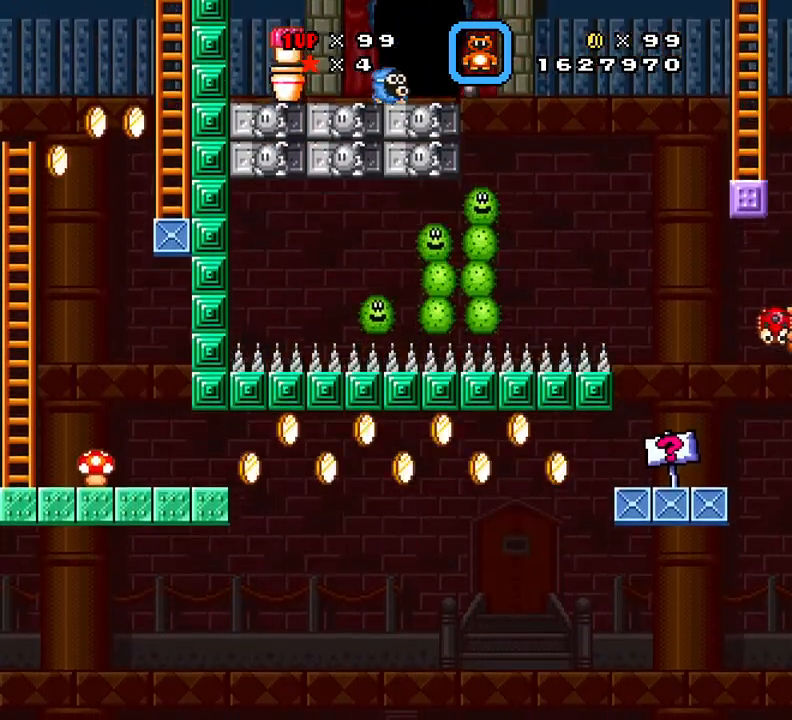
{"buttons": ["X", "DPAD_LEFT"], "events": [[83, "DPAD_LEFT", "up"], [200, "A", "up"], [250, "DPAD_RIGHT", "down"], [467, "DPAD_RIGHT", "up"], [501, "DPAD_LEFT", "down"]]}
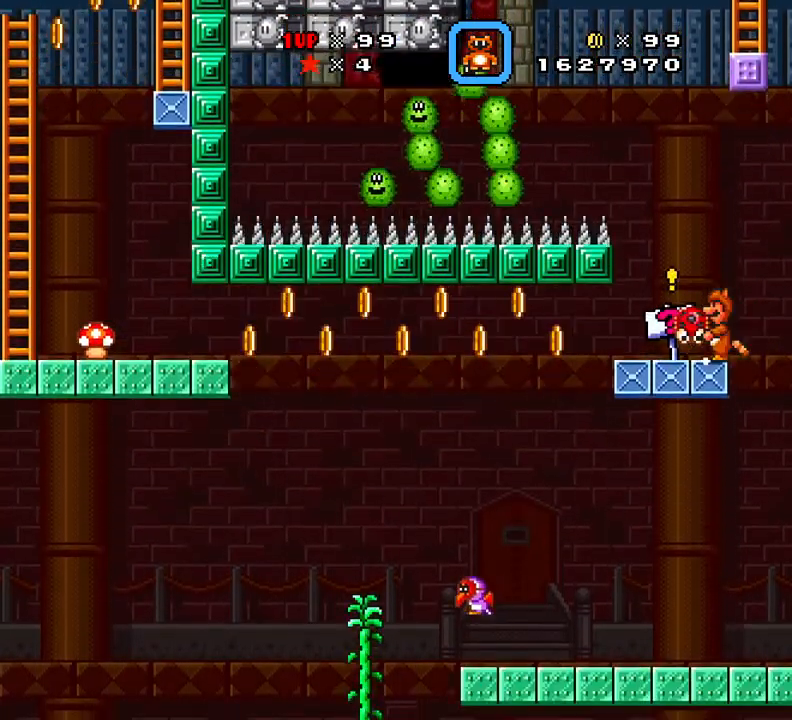
{"buttons": ["DPAD_RIGHT"], "events": [[100, "A", "down"], [183, "DPAD_LEFT", "up"], [266, "A", "up"], [266, "X", "up"], [400, "DPAD_RIGHT", "down"]]}
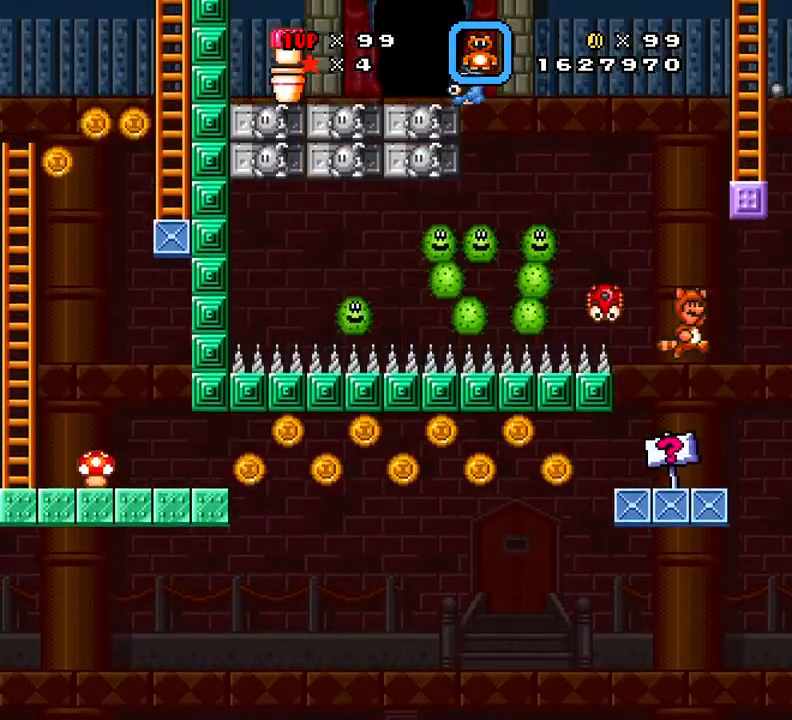
{"buttons": [], "events": [[33, "DPAD_RIGHT", "up"]]}
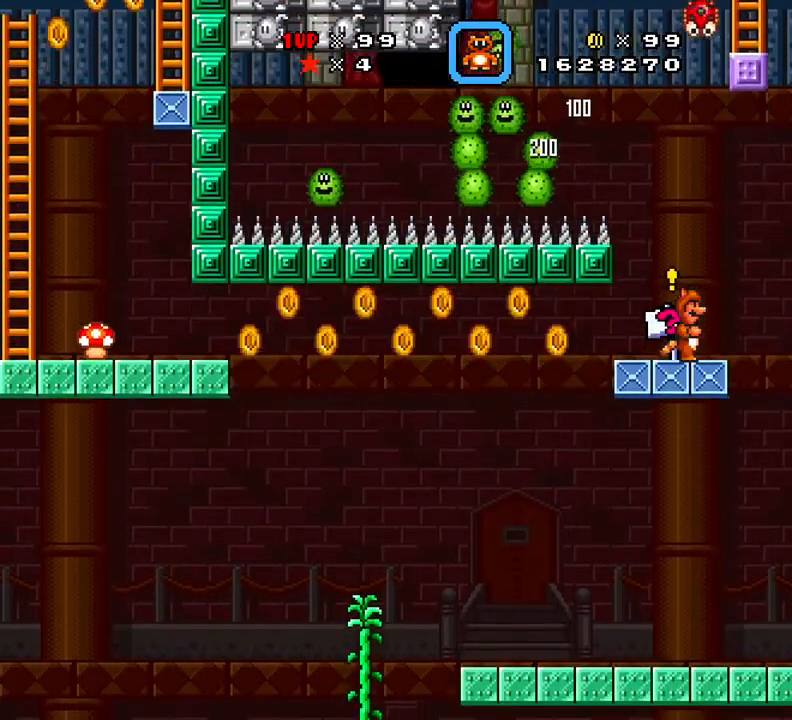
{"buttons": ["X"], "events": [[216, "DPAD_LEFT", "down"], [266, "DPAD_DOWN", "down"], [300, "DPAD_LEFT", "up"], [383, "X", "down"], [483, "DPAD_DOWN", "up"]]}
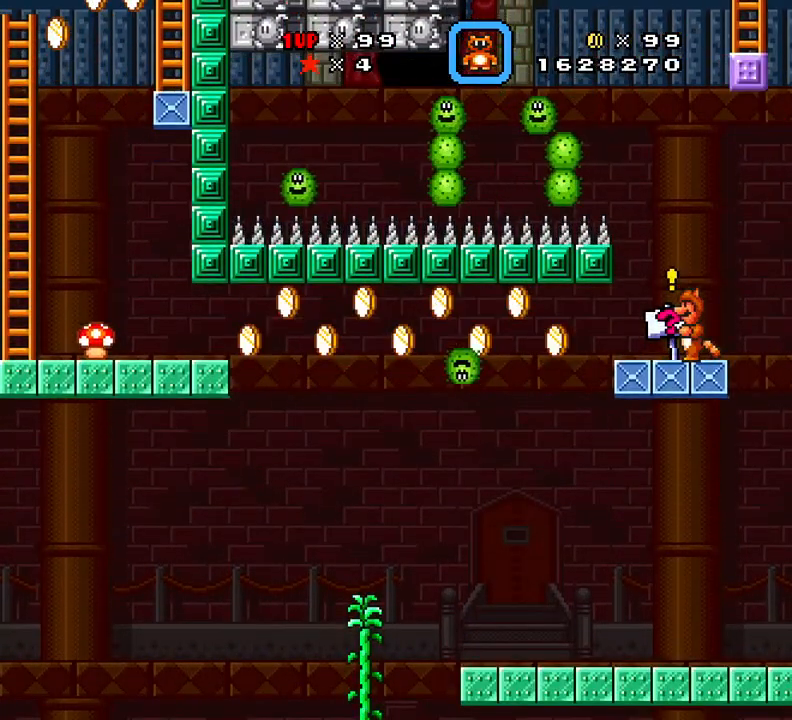
{"buttons": [], "events": [[117, "X", "up"], [150, "DPAD_UP", "down"], [300, "DPAD_UP", "up"]]}
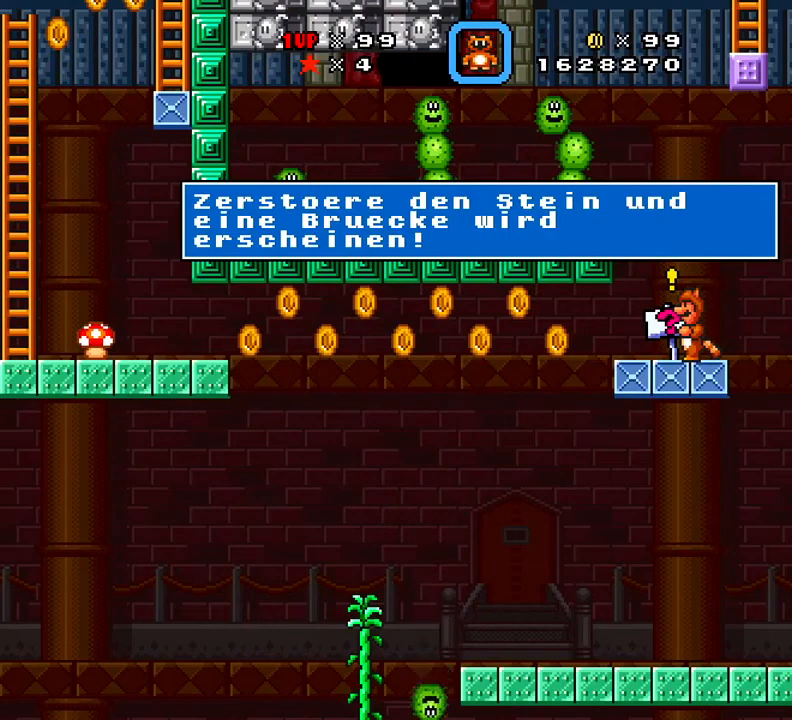
{"buttons": [], "events": []}
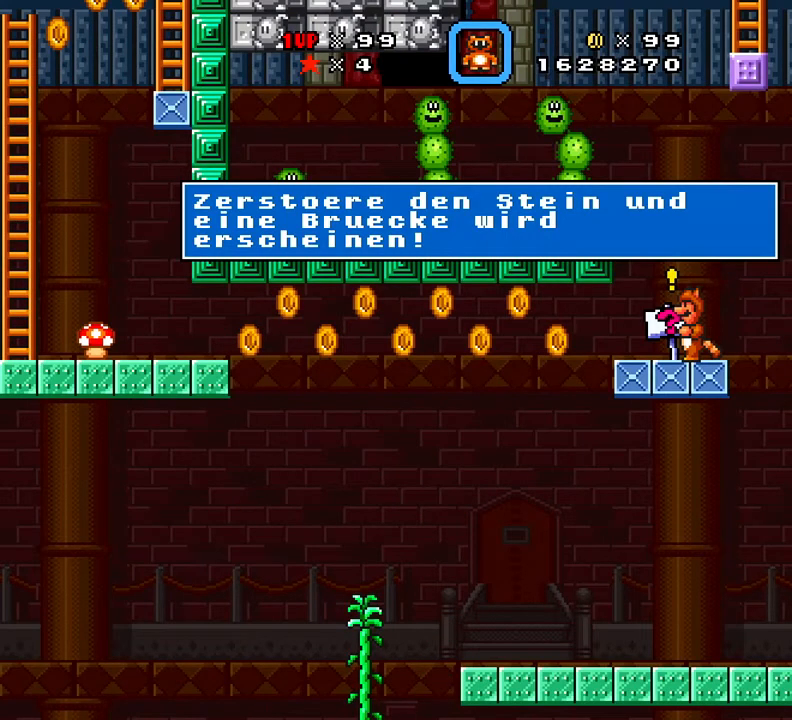
{"buttons": [], "events": []}
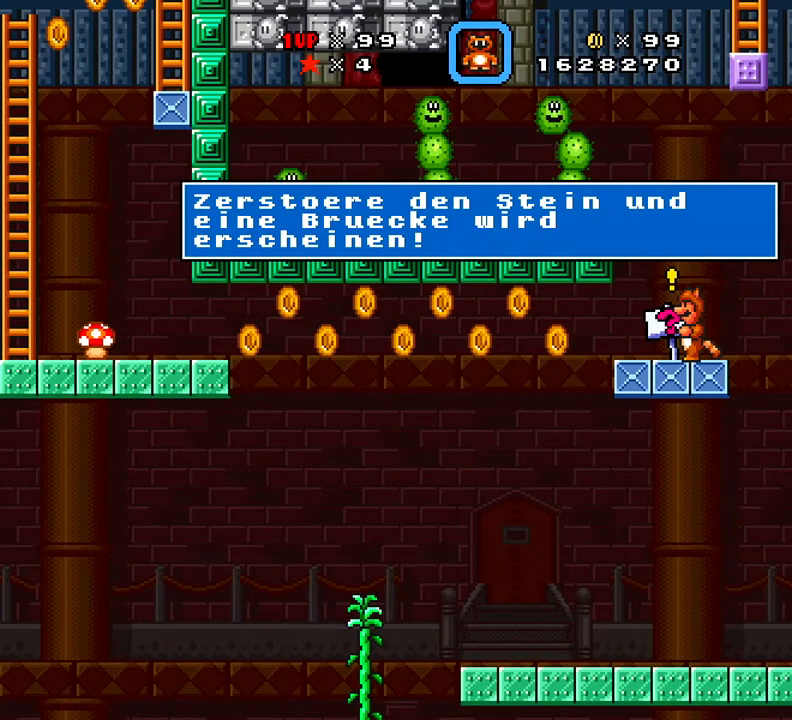
{"buttons": [], "events": []}
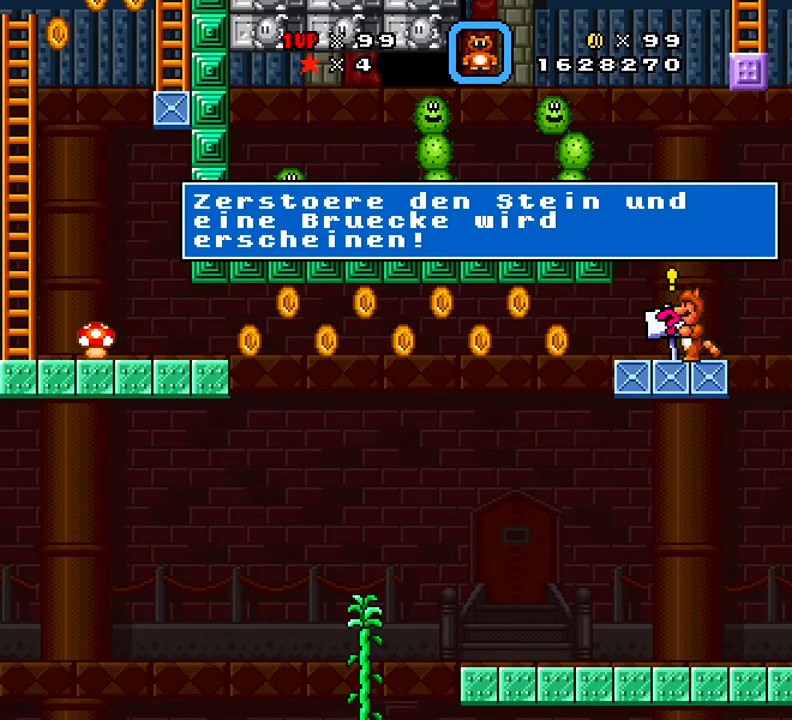
{"buttons": [], "events": []}
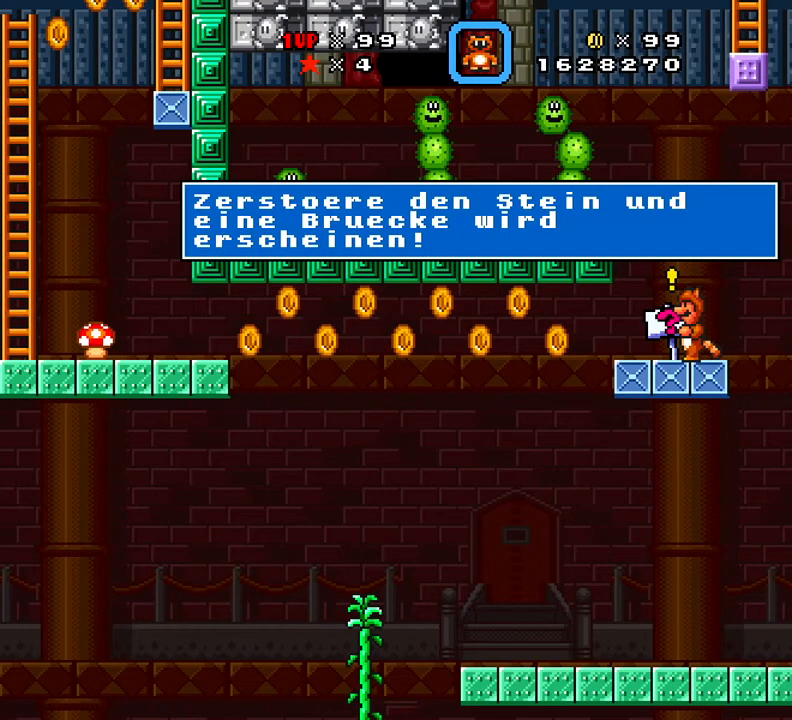
{"buttons": [], "events": []}
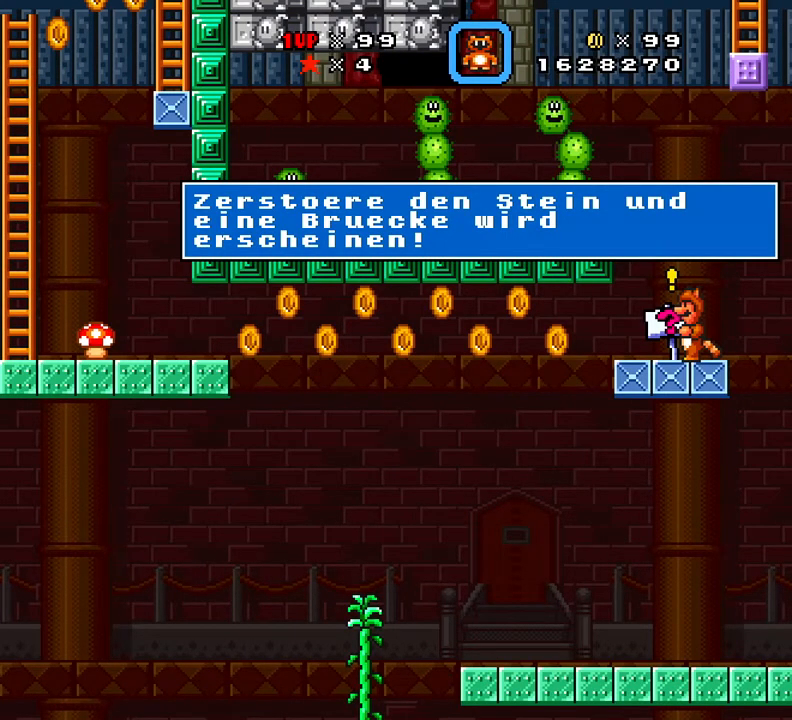
{"buttons": [], "events": []}
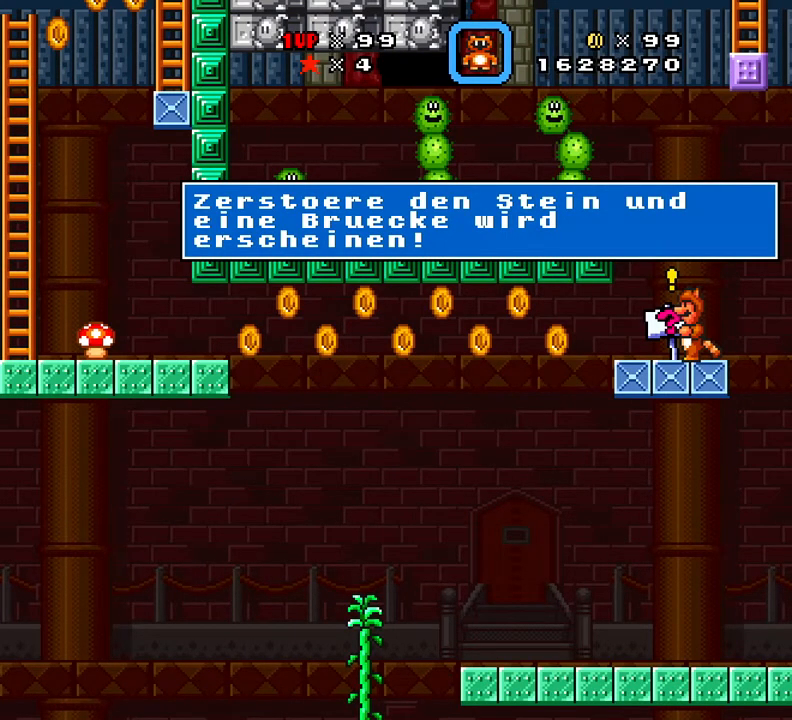
{"buttons": [], "events": []}